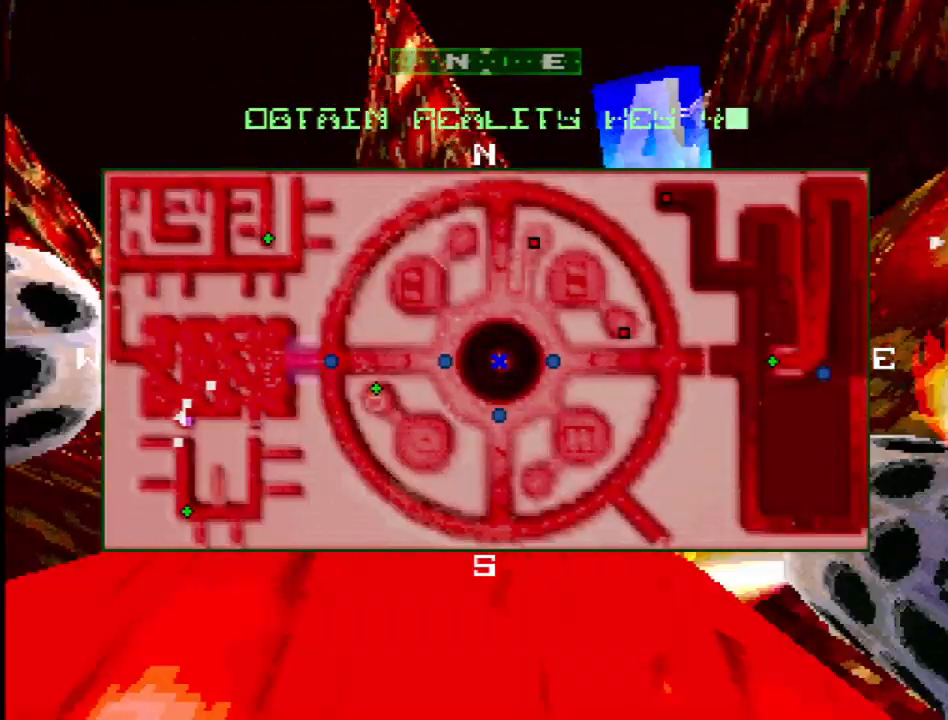
Gameplay with a controller (PlayStation layout); each line is a JSON object with the inputs held at the frame after it (dt_ms = milliseconds from this image to that frame). "events" lists button and stick changes between this image and that frame as [ms after this image, input, new state], when the widget could be followed in between. Not read: L3 R3.
{"dt_ms": 500, "buttons": ["L1"], "events": []}
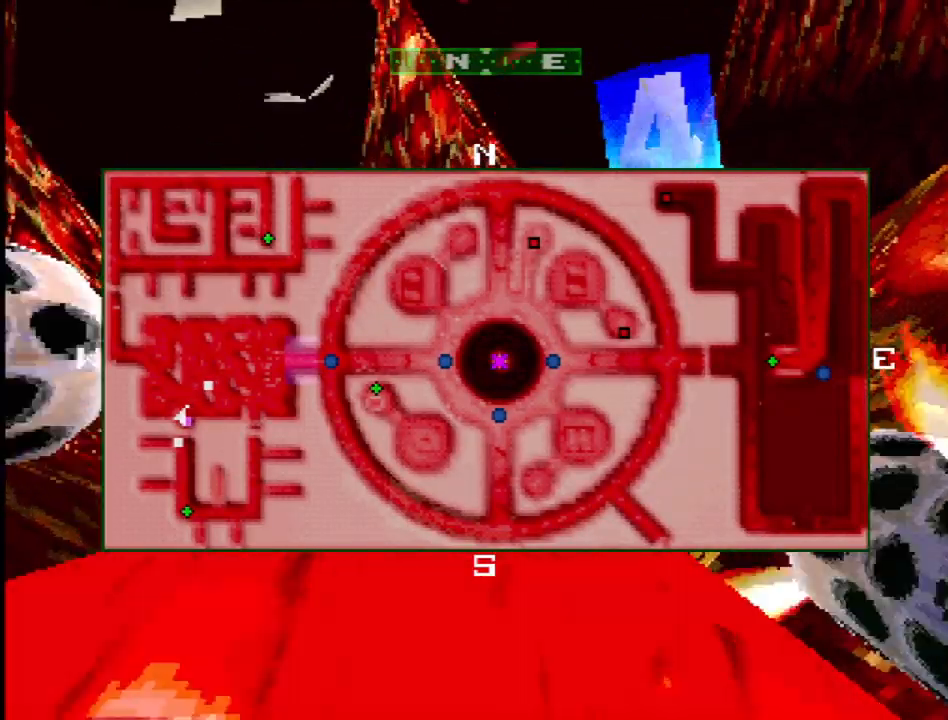
{"dt_ms": 500, "buttons": ["L1"], "events": []}
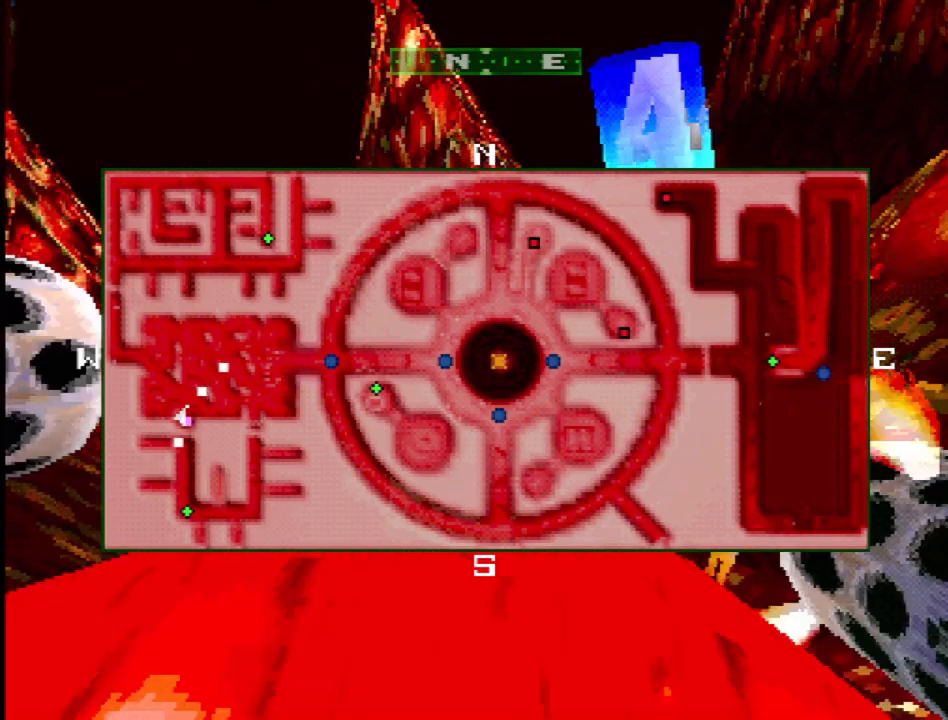
{"dt_ms": 500, "buttons": ["L1"], "events": []}
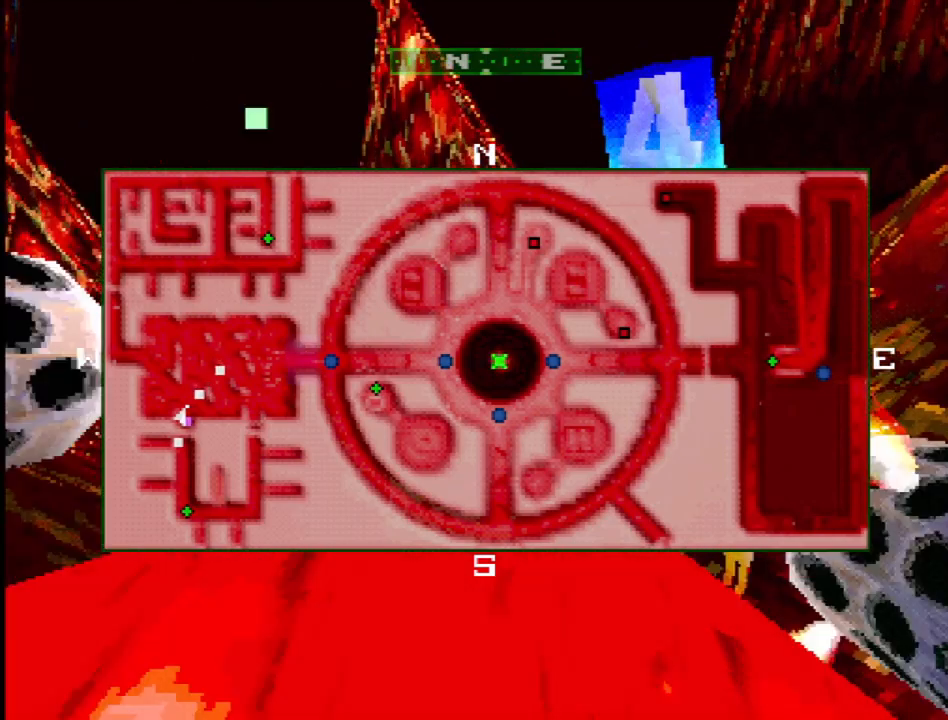
{"dt_ms": 500, "buttons": ["L1"], "events": []}
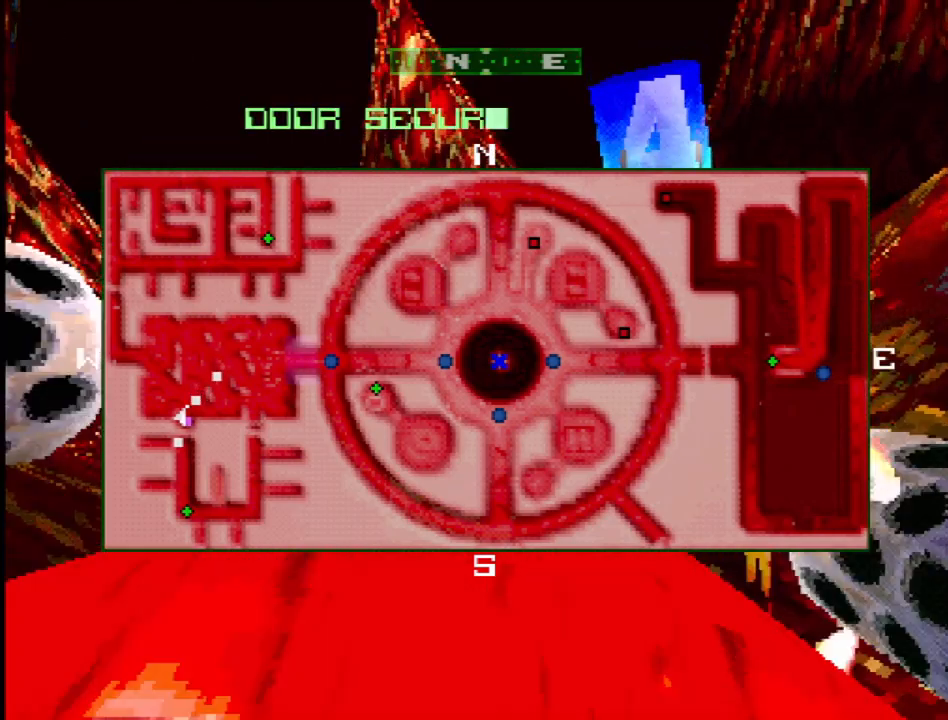
{"dt_ms": 500, "buttons": ["L1"], "events": []}
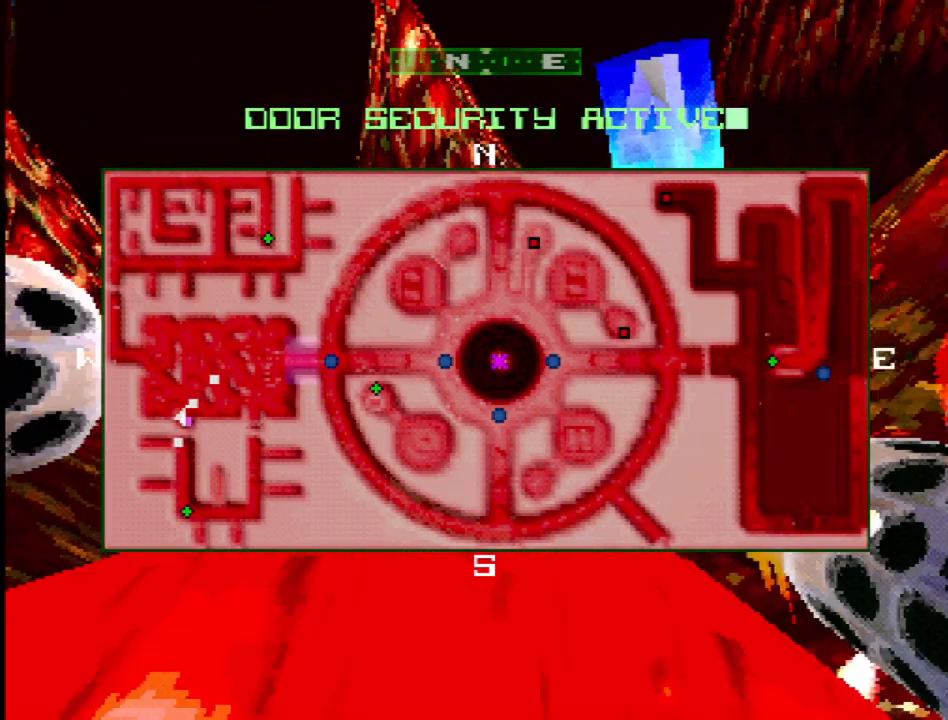
{"dt_ms": 500, "buttons": ["L1"], "events": []}
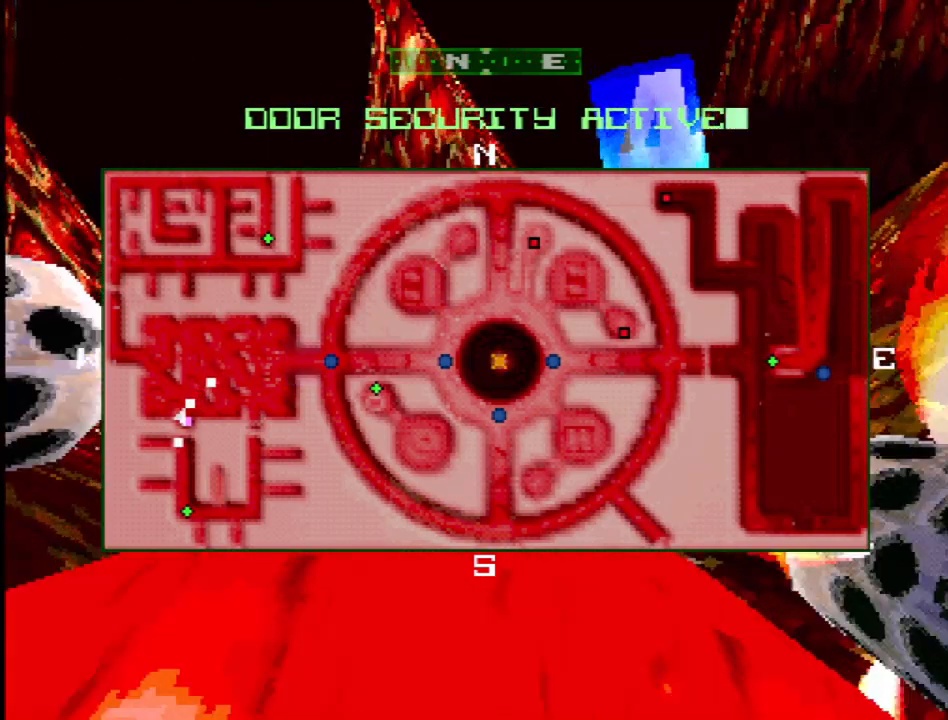
{"dt_ms": 500, "buttons": ["L1"], "events": []}
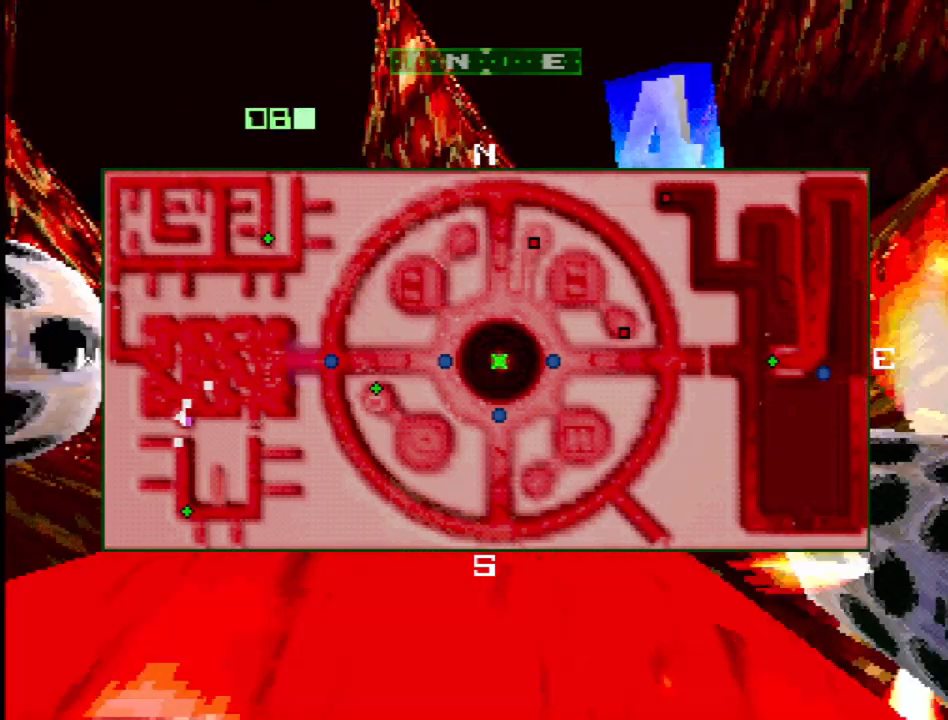
{"dt_ms": 500, "buttons": ["L1"], "events": []}
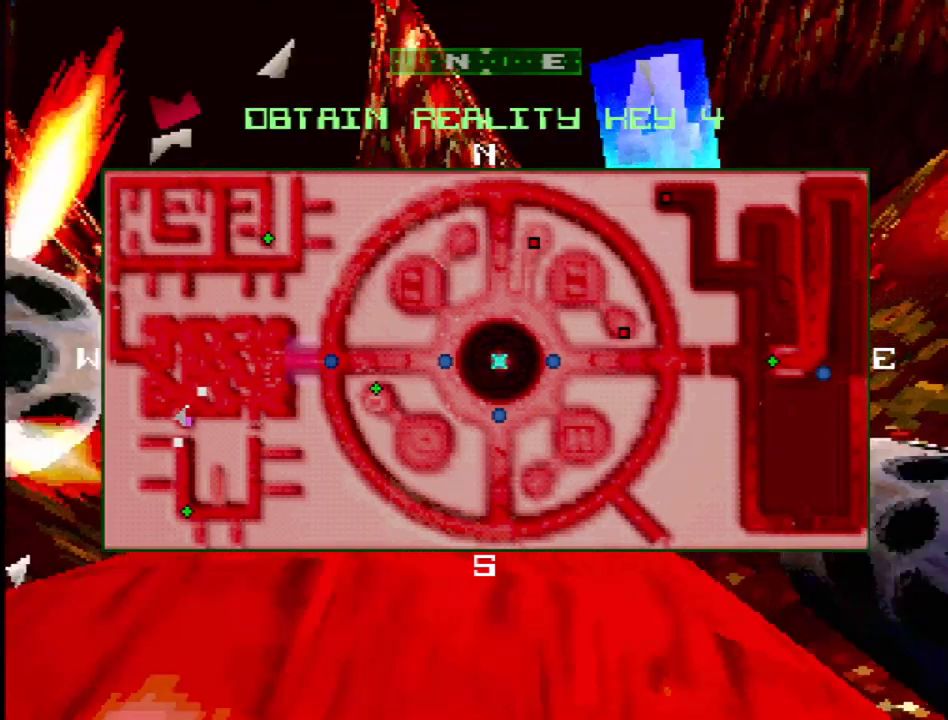
{"dt_ms": 500, "buttons": ["L1", "DPAD_RIGHT"], "events": [[417, "DPAD_RIGHT", "down"]]}
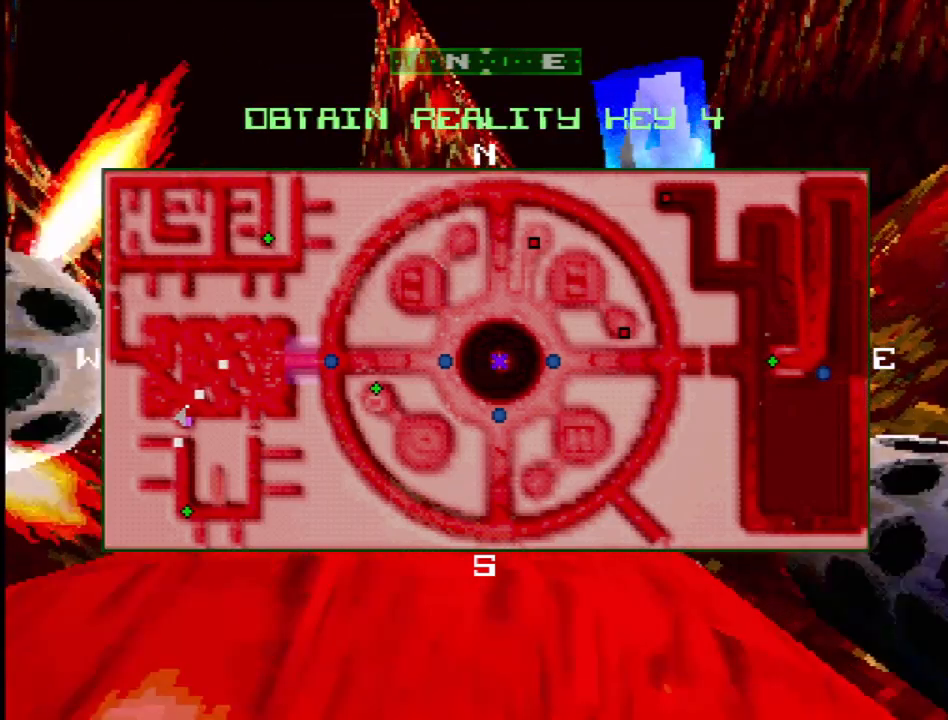
{"dt_ms": 500, "buttons": ["L1"], "events": [[50, "DPAD_RIGHT", "up"]]}
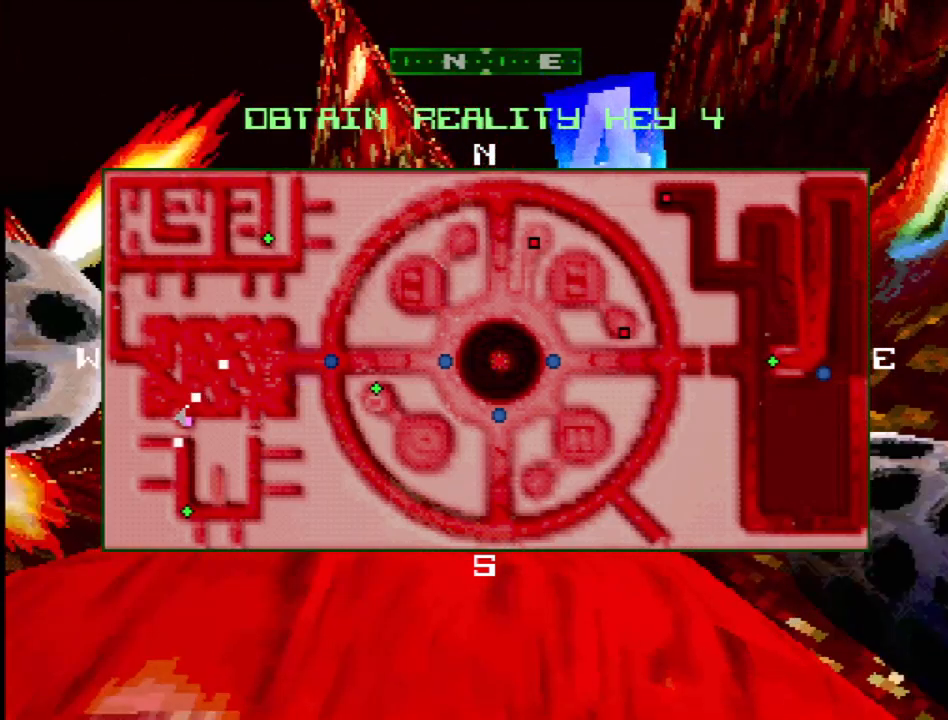
{"dt_ms": 500, "buttons": [], "events": [[150, "L1", "up"], [217, "SELECT", "down"], [433, "SELECT", "up"]]}
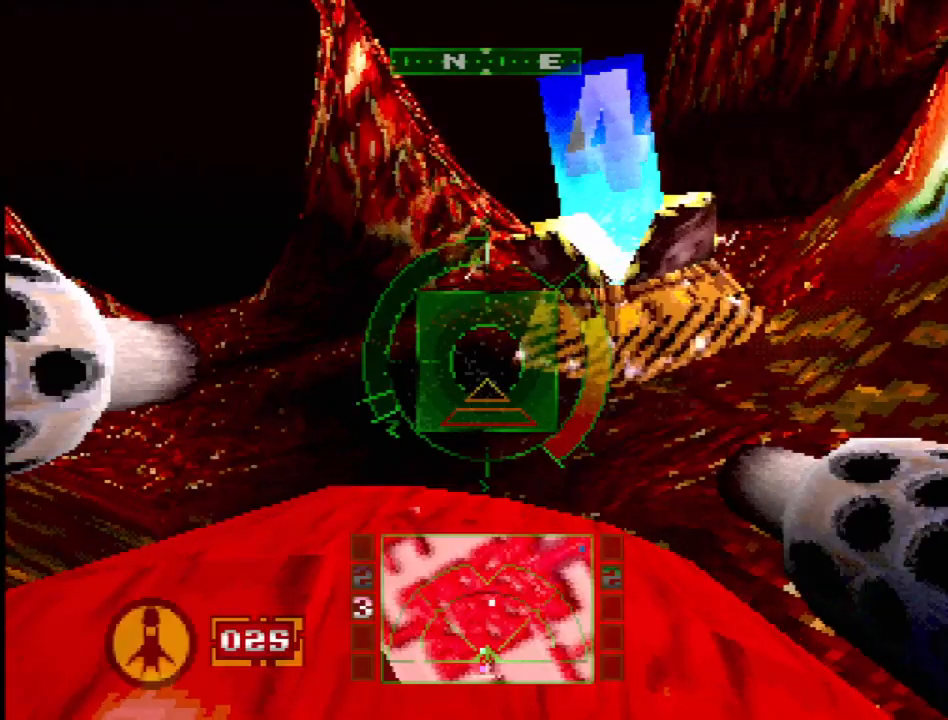
{"dt_ms": 500, "buttons": ["L1"], "events": [[367, "L1", "down"]]}
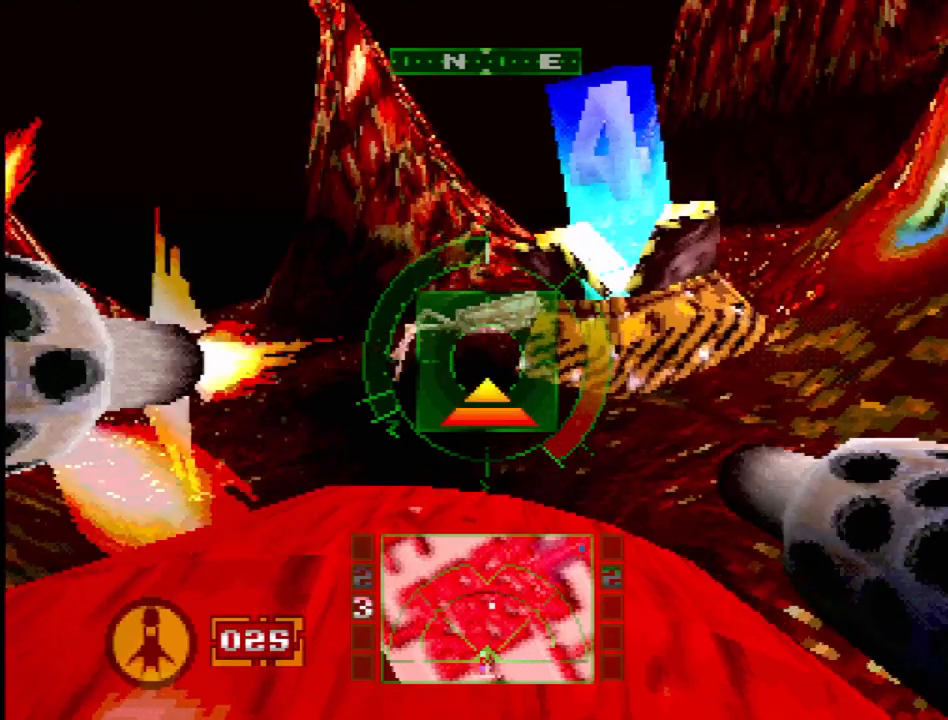
{"dt_ms": 500, "buttons": ["L1", "DPAD_LEFT"], "events": [[467, "DPAD_LEFT", "down"]]}
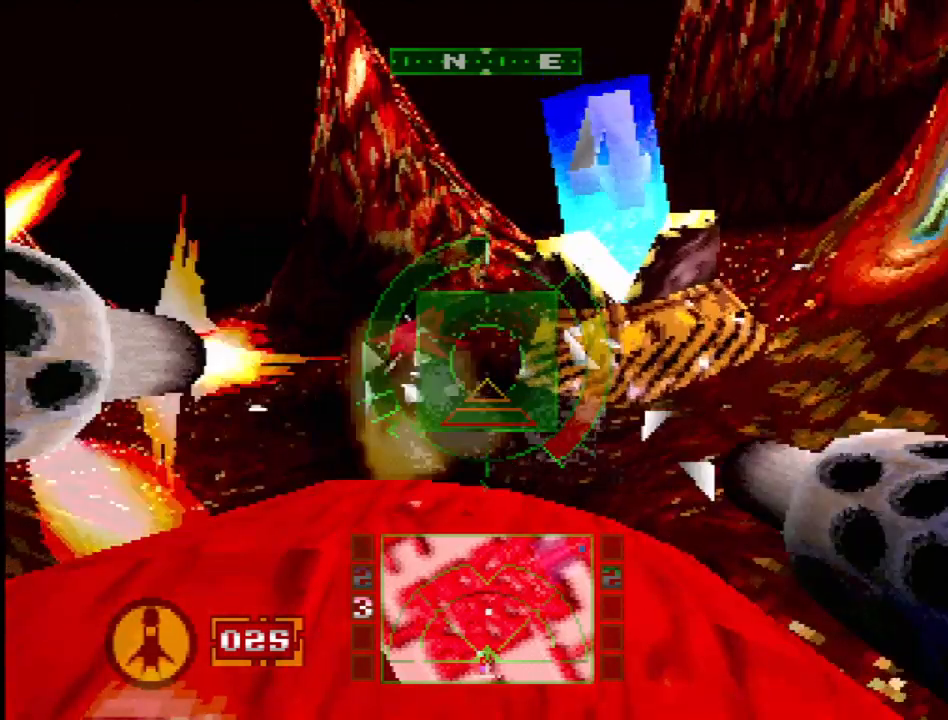
{"dt_ms": 500, "buttons": ["SQUARE"], "events": [[83, "DPAD_LEFT", "up"], [267, "SQUARE", "down"], [500, "L1", "up"]]}
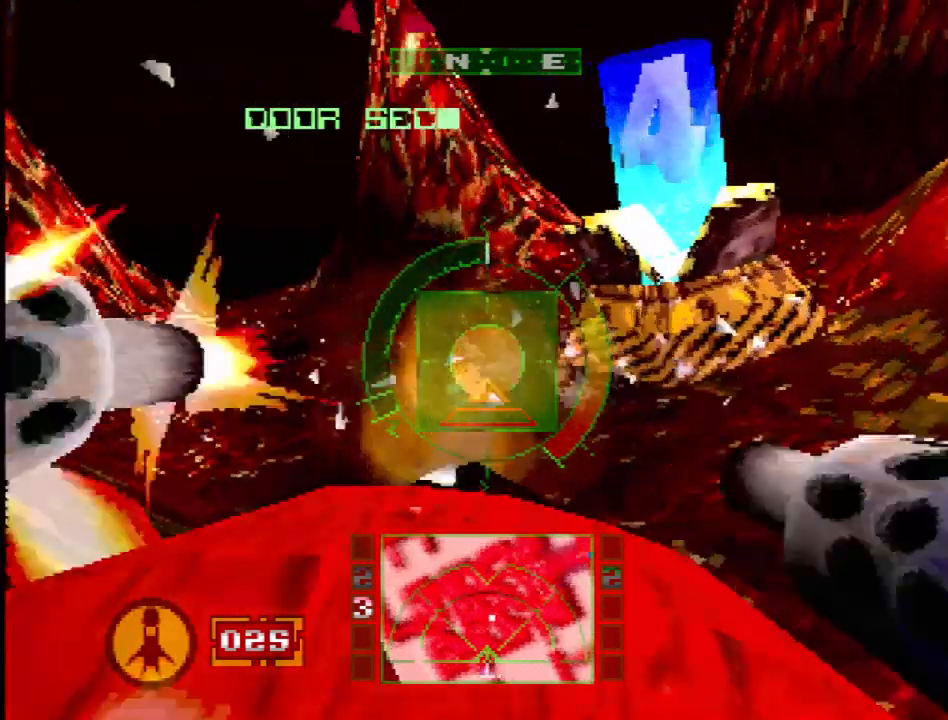
{"dt_ms": 500, "buttons": ["SQUARE"], "events": []}
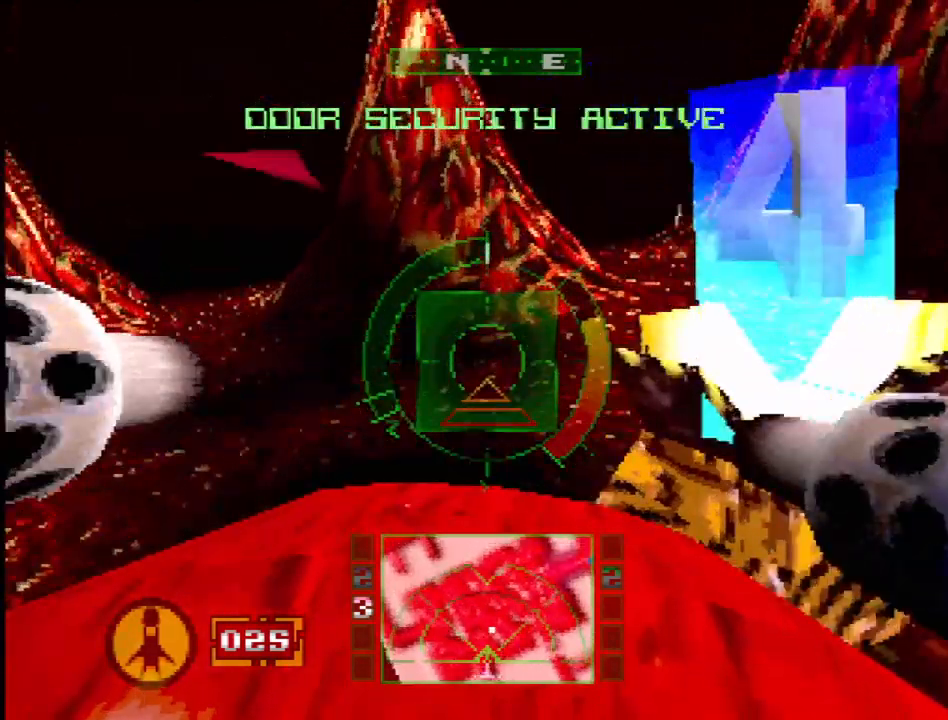
{"dt_ms": 1000, "buttons": ["SQUARE"]}
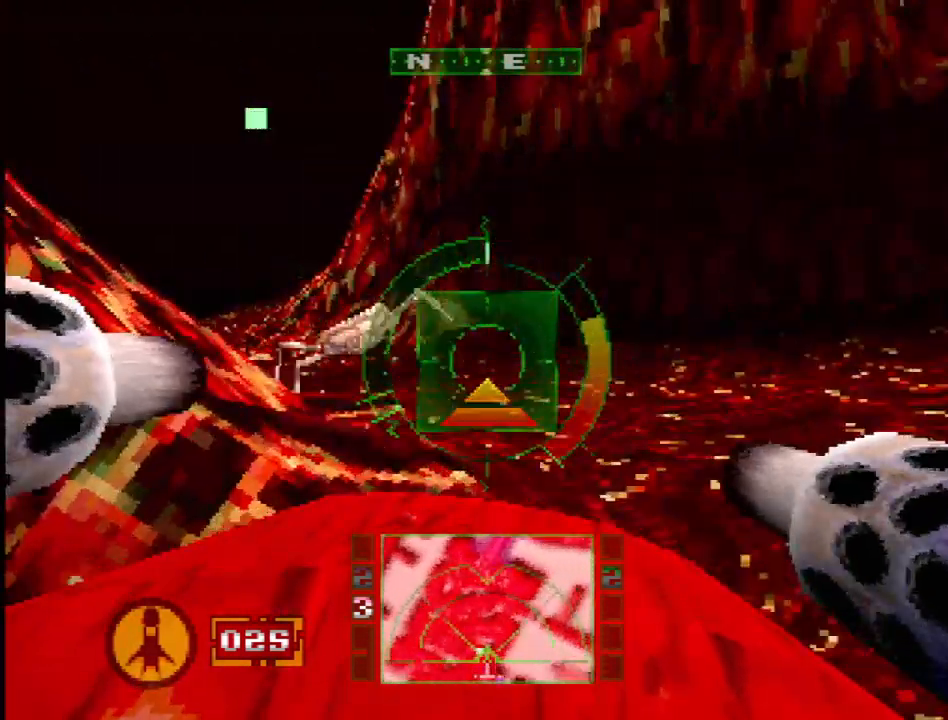
{"dt_ms": 500, "buttons": ["SQUARE", "L1"]}
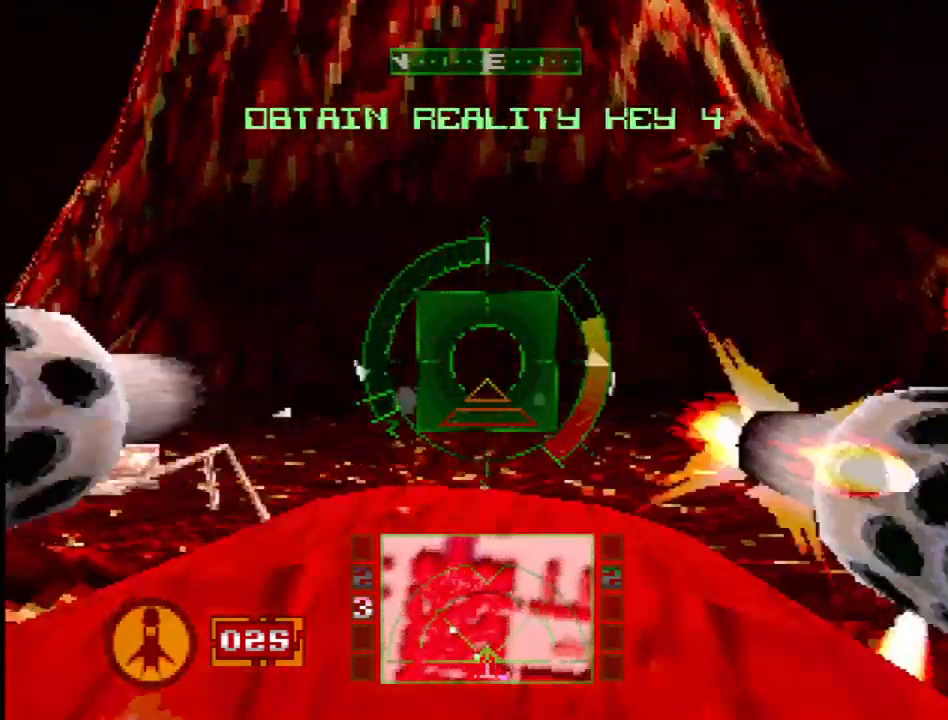
{"dt_ms": 500, "buttons": ["SQUARE", "DPAD_RIGHT"], "events": [[17, "SQUARE", "up"], [283, "L1", "up"], [367, "SQUARE", "down"], [383, "DPAD_RIGHT", "down"]]}
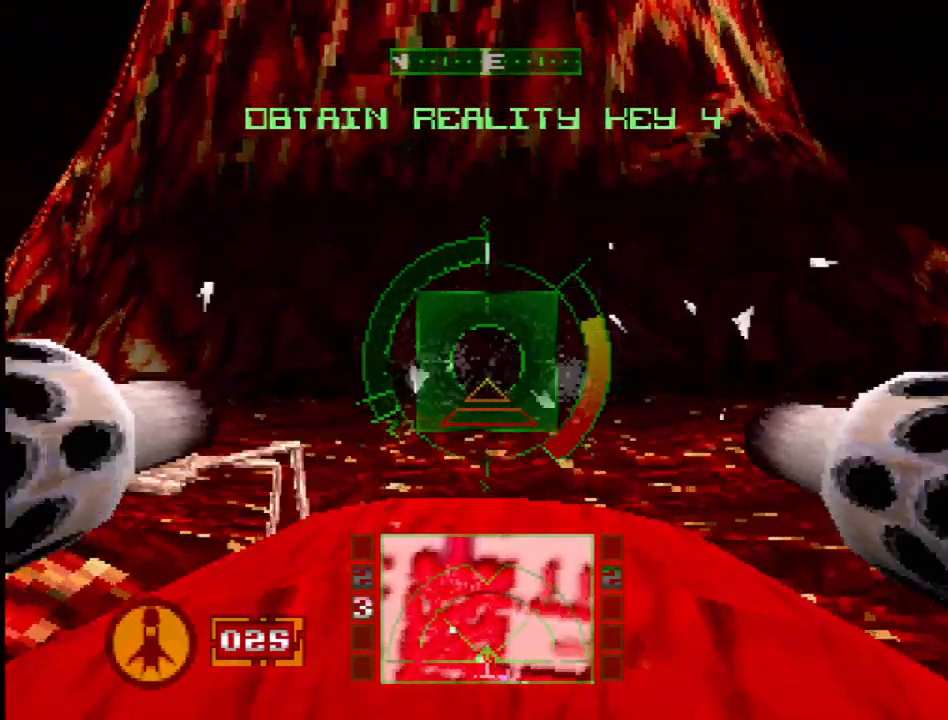
{"dt_ms": 500, "buttons": ["L1"], "events": [[200, "L1", "down"], [250, "DPAD_RIGHT", "up"], [417, "SQUARE", "up"]]}
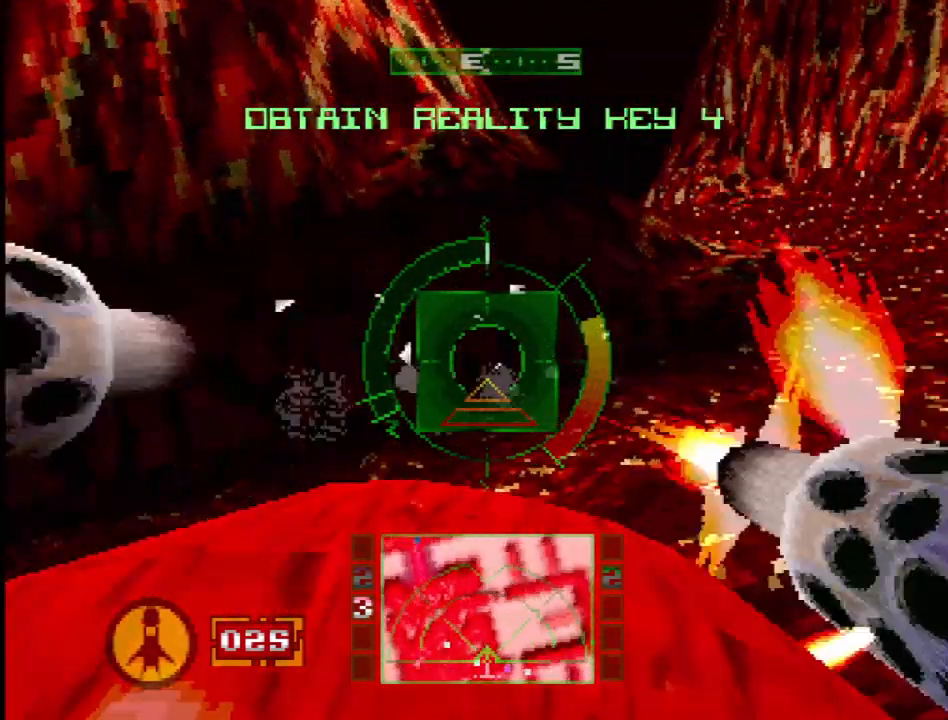
{"dt_ms": 500, "buttons": ["L1"], "events": []}
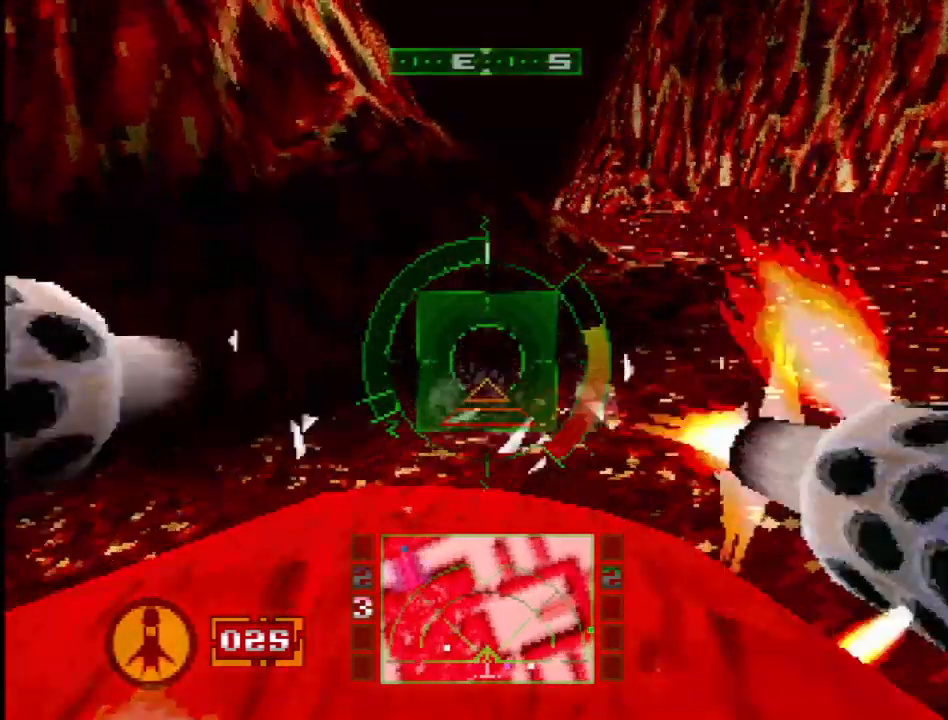
{"dt_ms": 500, "buttons": ["SQUARE", "DPAD_RIGHT"], "events": [[200, "L1", "up"], [233, "SQUARE", "down"], [433, "DPAD_RIGHT", "down"]]}
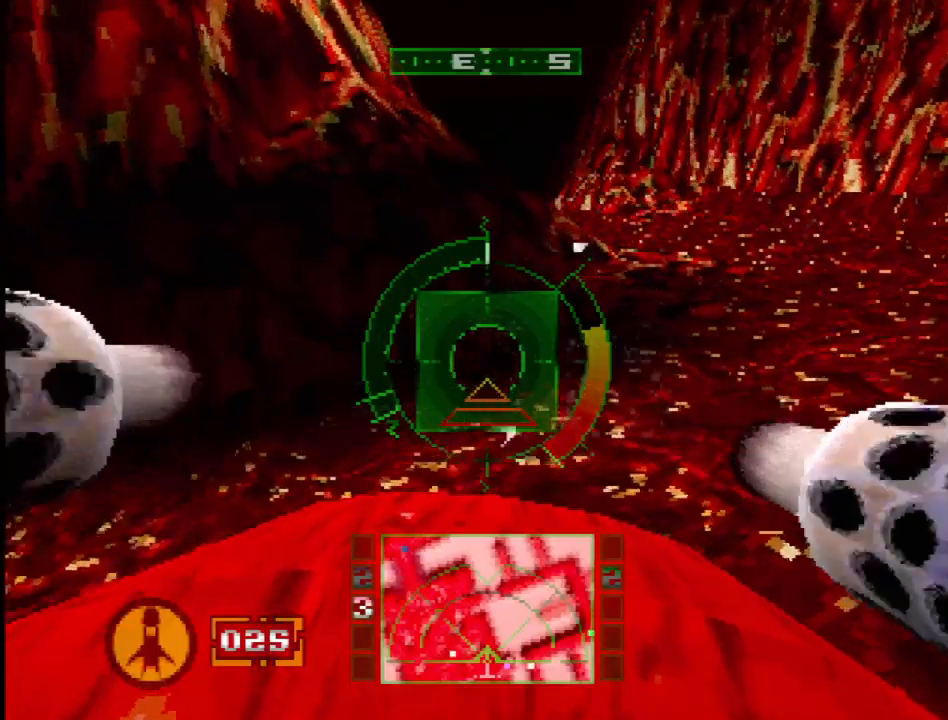
{"dt_ms": 500, "buttons": ["SQUARE", "DPAD_DOWN", "DPAD_LEFT"], "events": [[267, "DPAD_DOWN", "down"], [283, "DPAD_RIGHT", "up"], [350, "DPAD_LEFT", "down"]]}
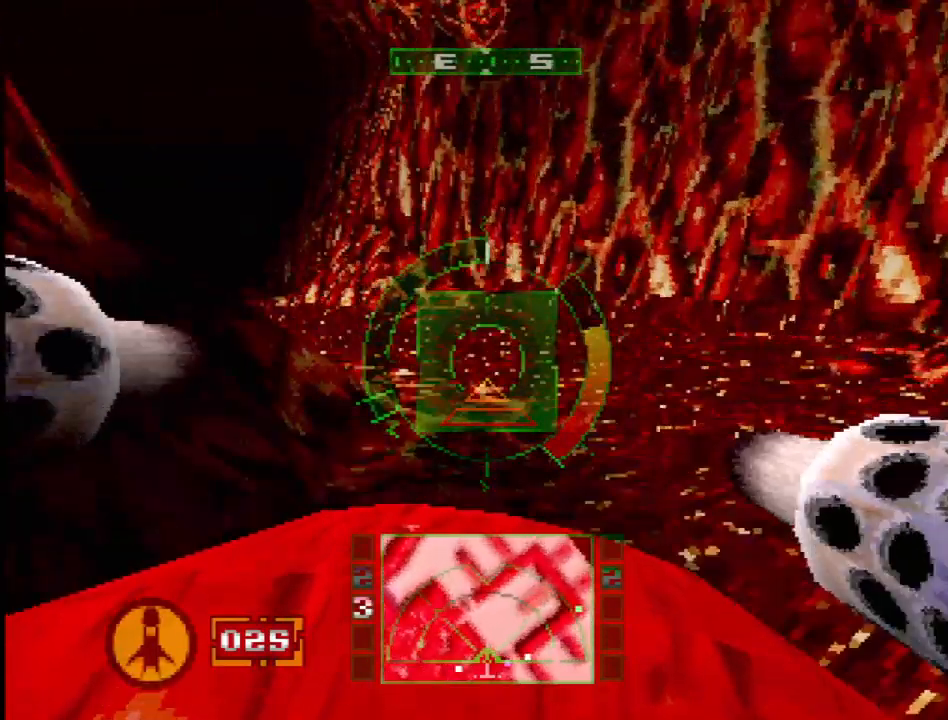
{"dt_ms": 500, "buttons": ["SQUARE", "DPAD_LEFT"], "events": [[133, "DPAD_DOWN", "up"], [133, "DPAD_LEFT", "up"], [367, "DPAD_LEFT", "down"]]}
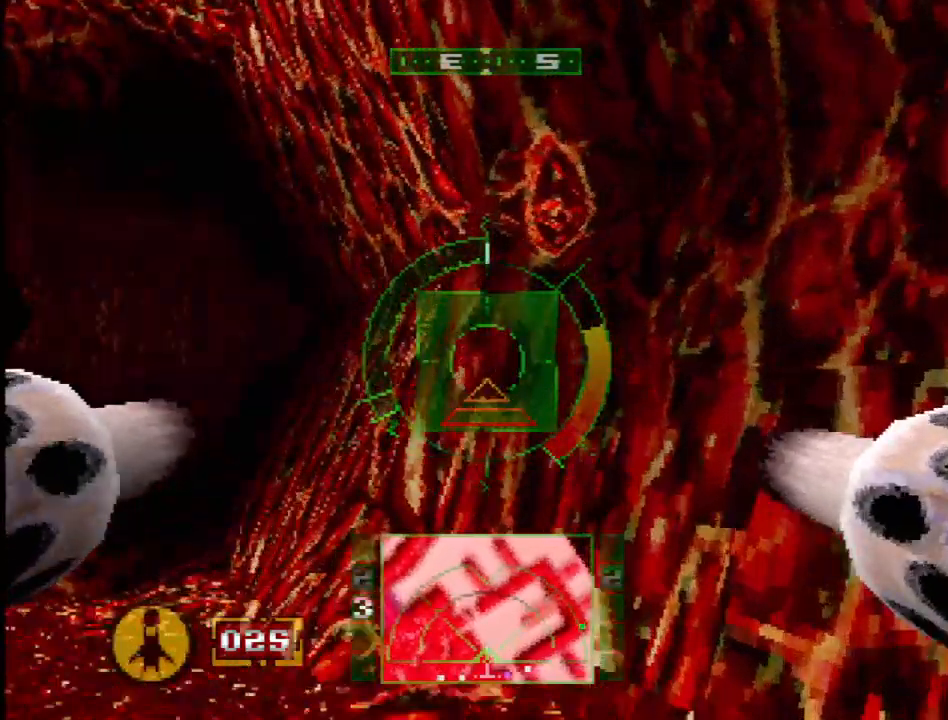
{"dt_ms": 500, "buttons": ["SQUARE", "DPAD_LEFT"], "events": [[17, "DPAD_LEFT", "up"], [150, "DPAD_LEFT", "down"], [150, "DPAD_UP", "down"], [333, "DPAD_UP", "up"], [367, "DPAD_LEFT", "up"], [467, "DPAD_LEFT", "down"]]}
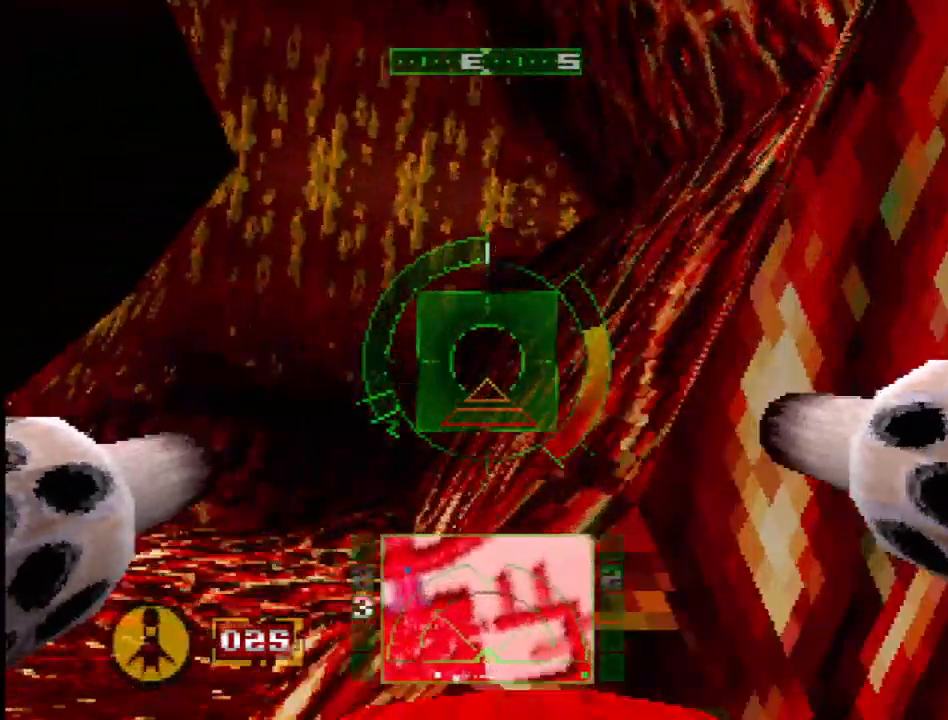
{"dt_ms": 500, "buttons": ["SQUARE"], "events": [[150, "DPAD_LEFT", "up"]]}
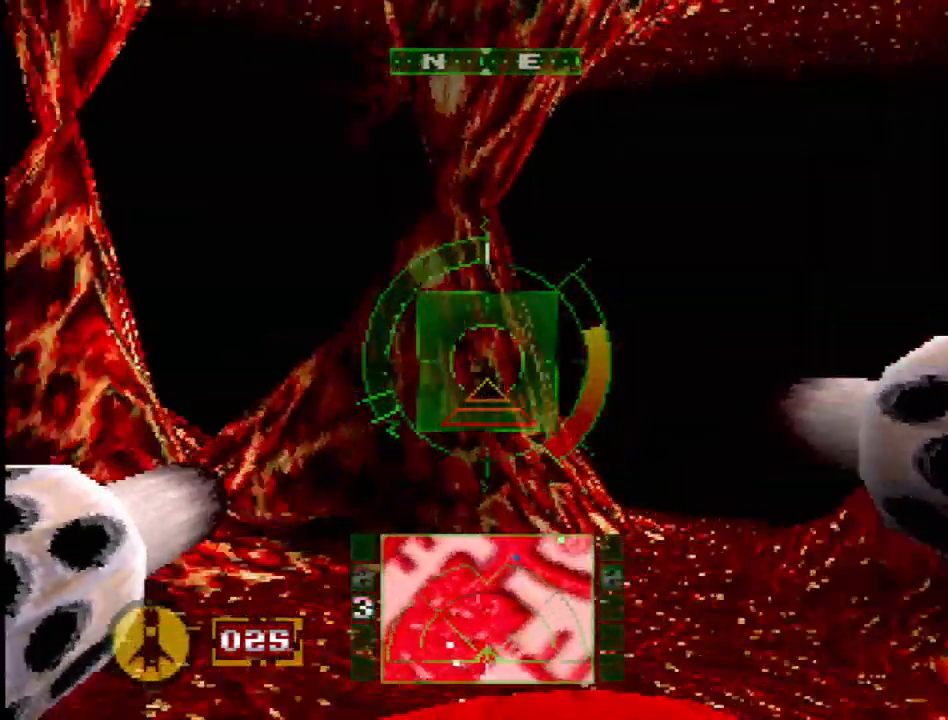
{"dt_ms": 500, "buttons": ["SQUARE"], "events": [[17, "DPAD_RIGHT", "down"], [250, "R2", "down"], [367, "R2", "up"], [500, "DPAD_RIGHT", "up"]]}
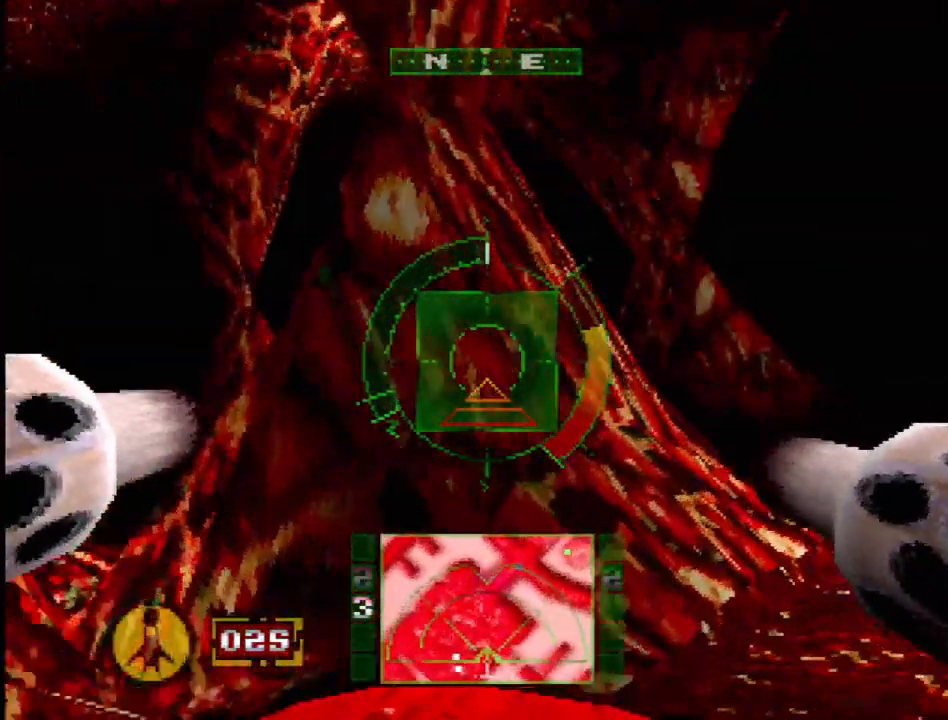
{"dt_ms": 500, "buttons": ["SQUARE", "DPAD_UP"], "events": [[267, "R2", "down"], [367, "DPAD_UP", "down"], [450, "R2", "up"]]}
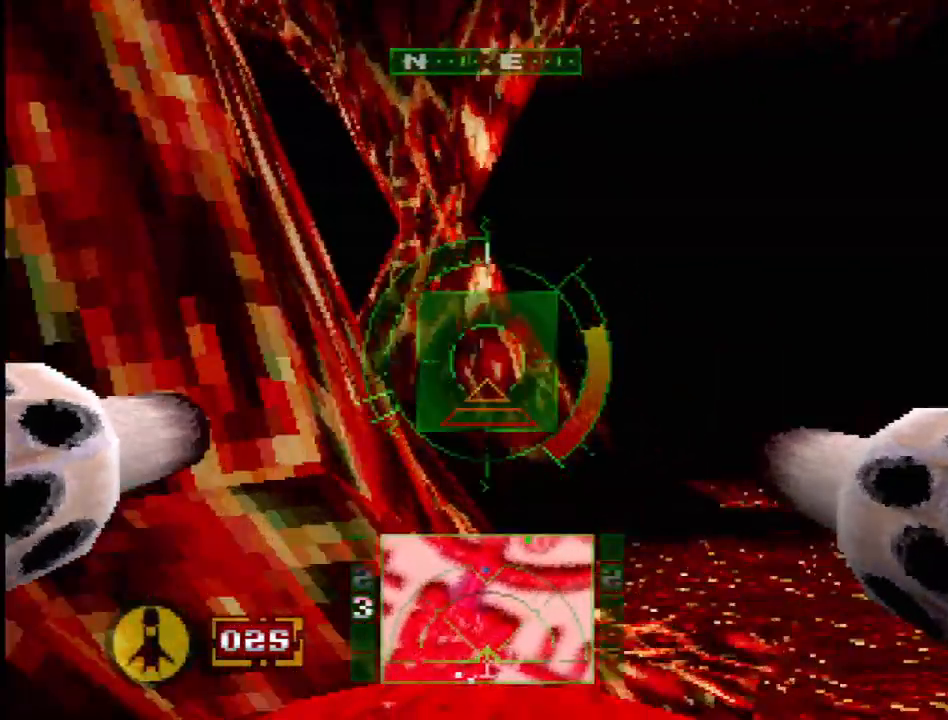
{"dt_ms": 500, "buttons": ["SQUARE", "R2"], "events": [[17, "DPAD_RIGHT", "down"], [83, "DPAD_UP", "up"], [167, "DPAD_RIGHT", "up"], [417, "R2", "down"]]}
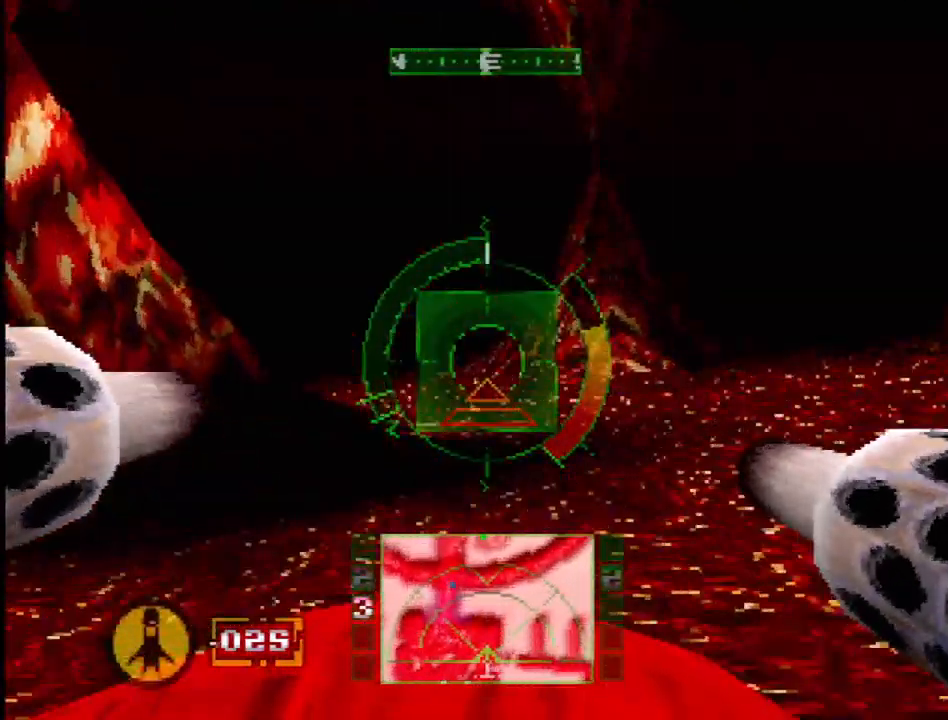
{"dt_ms": 500, "buttons": [], "events": [[133, "R2", "up"], [167, "DPAD_LEFT", "down"], [300, "DPAD_LEFT", "up"], [433, "SQUARE", "up"]]}
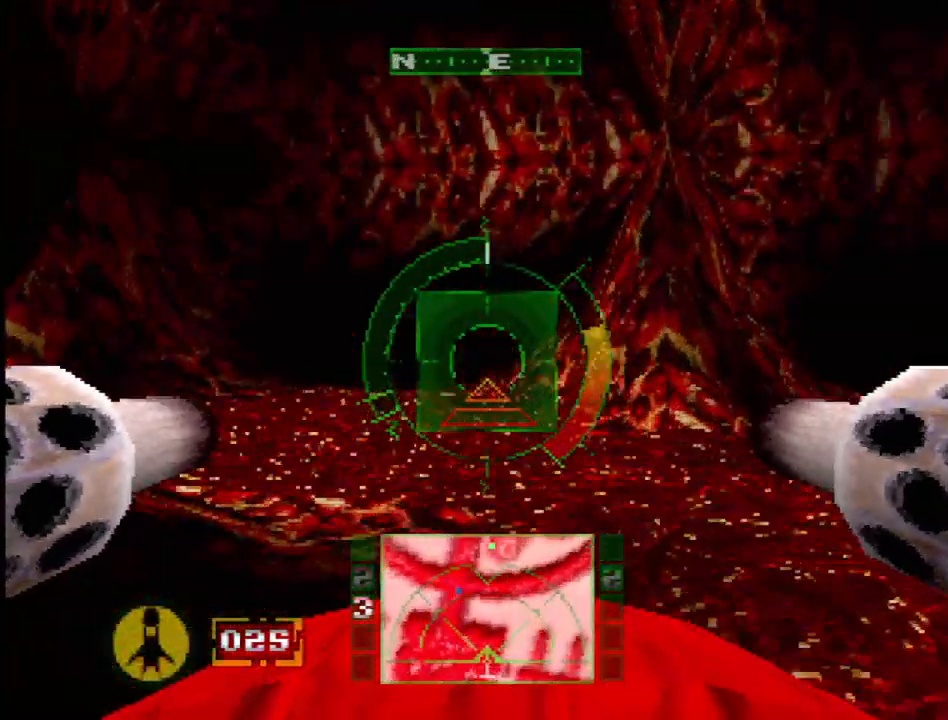
{"dt_ms": 500, "buttons": [], "events": [[117, "DPAD_RIGHT", "down"], [233, "START", "down"], [250, "DPAD_RIGHT", "up"], [433, "START", "up"]]}